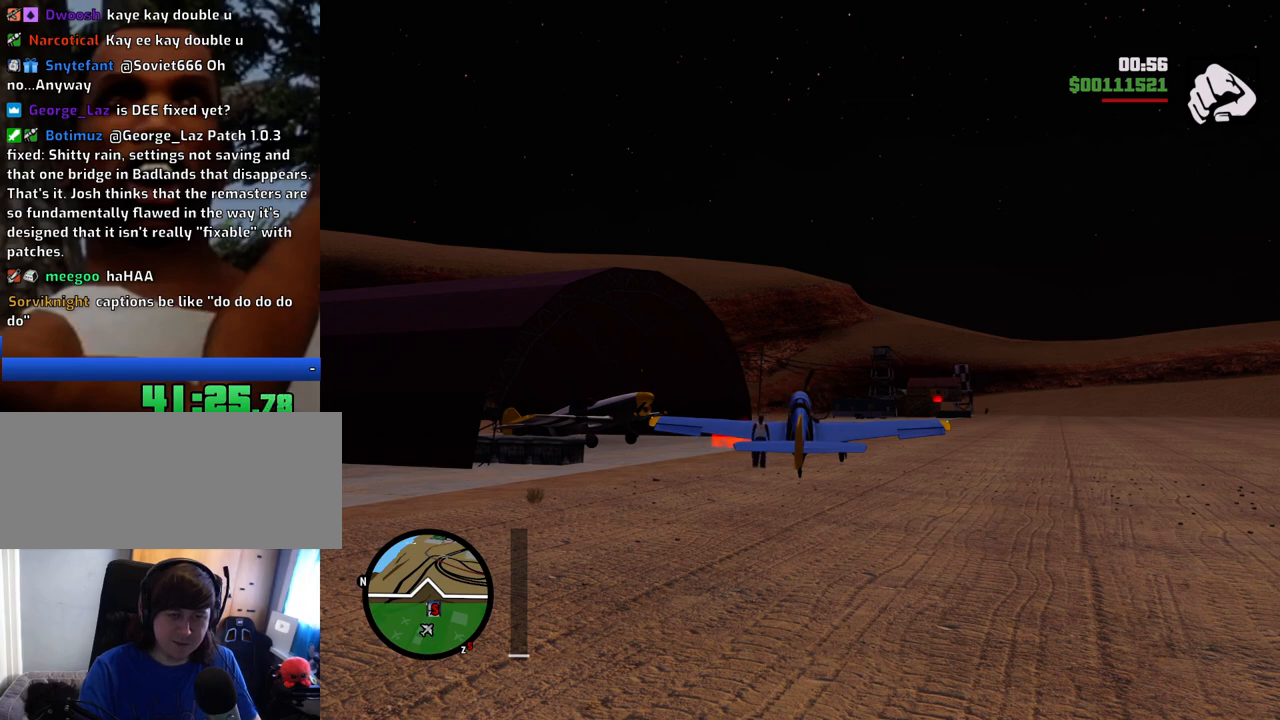
Gameplay with keyboard and mouse; each line is a JSON object with the keys and mouse buttons held at the frame after it. "events" lists presses ("down") and releases ("up") of "1", "2", "3", "4", "5", "6", "8", "a", "alt", "c", "ctrl", "d", "down", "e", "escape", "f", "f1", "f2", "f3", "g", "h", "left", "num2", "q", "r", "right", "s", "shift", "space", "t", "tab", "up", "v", "w", "x", "z", "mouse_left", "mouse_middle", "mouse_right", "mouse_wheel_up" and "mouse_wheel_down" between this image and that frame as [ms after this image, input, new state], when the widget could be followed in between. "mouse_left", "mouse_middle", "mouse_right", "mouse_wheel_up", "mouse_wheel_down" = the "left", "middle", "right", "wheel_up", "wheel_down" buttons of the "mouse" list. No other keys are recorded. Mouse movement is not recorded.
{"keys": ["a", "space", "w"], "mouse": [], "events": [[67, "1", "up"], [167, "1", "down"], [301, "1", "up"]]}
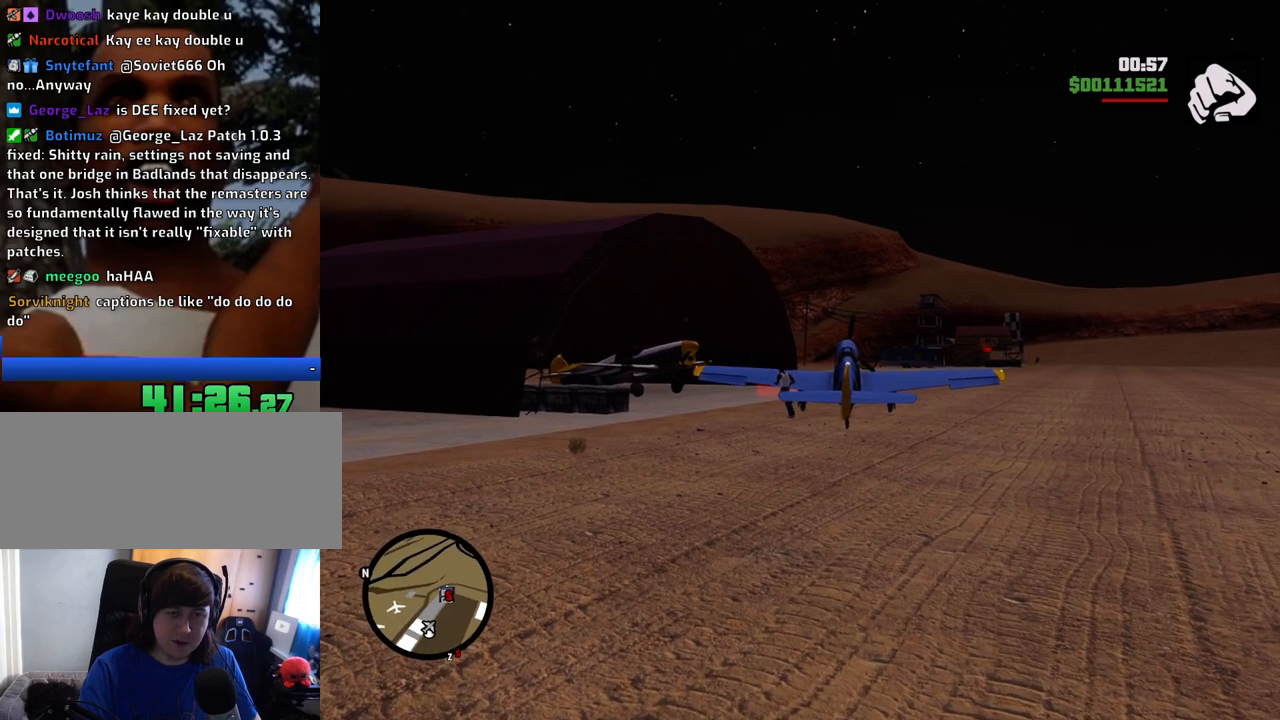
{"keys": ["a", "space", "w"], "mouse": [], "events": []}
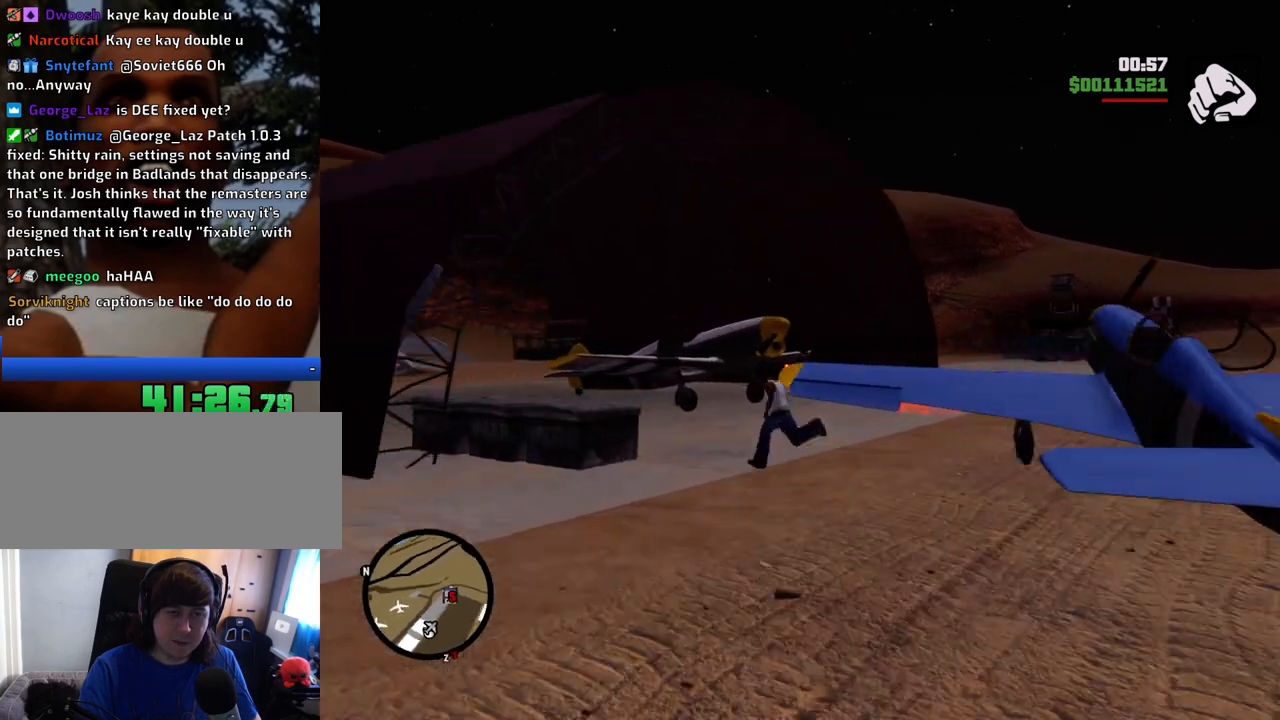
{"keys": ["space", "w"], "mouse": [], "events": [[50, "a", "up"]]}
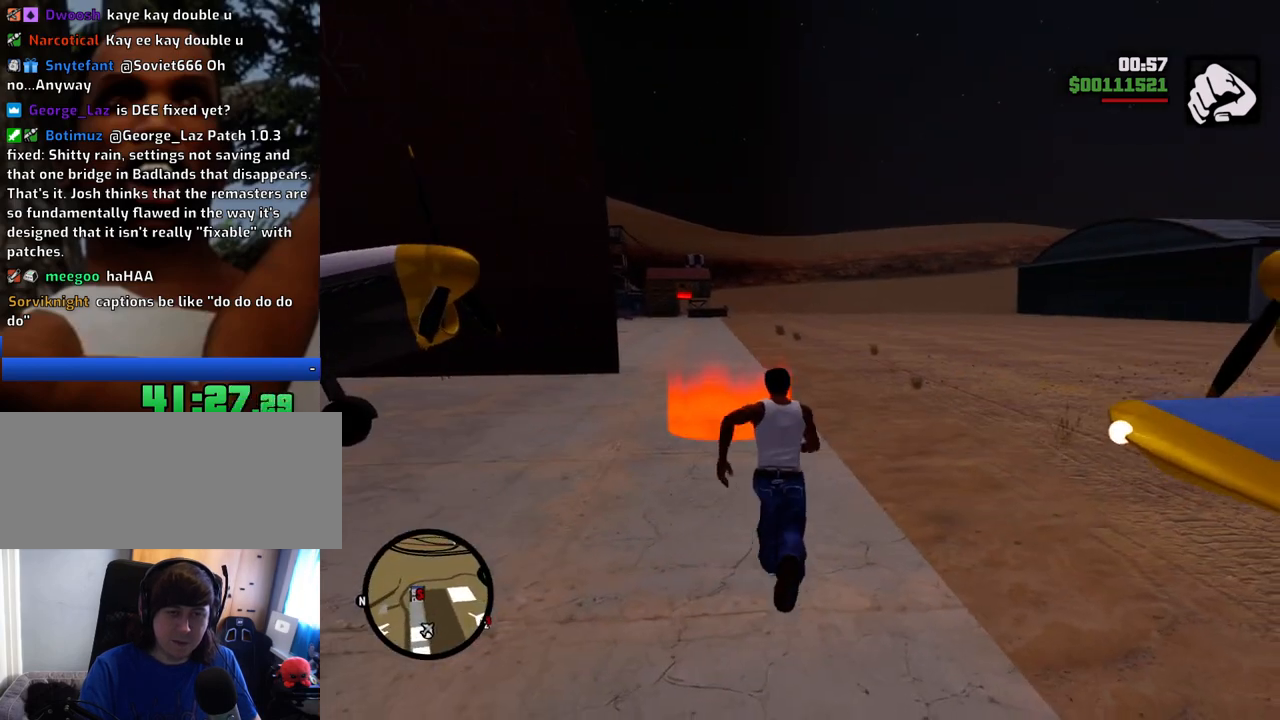
{"keys": ["w"], "mouse": [], "events": [[251, "space", "up"]]}
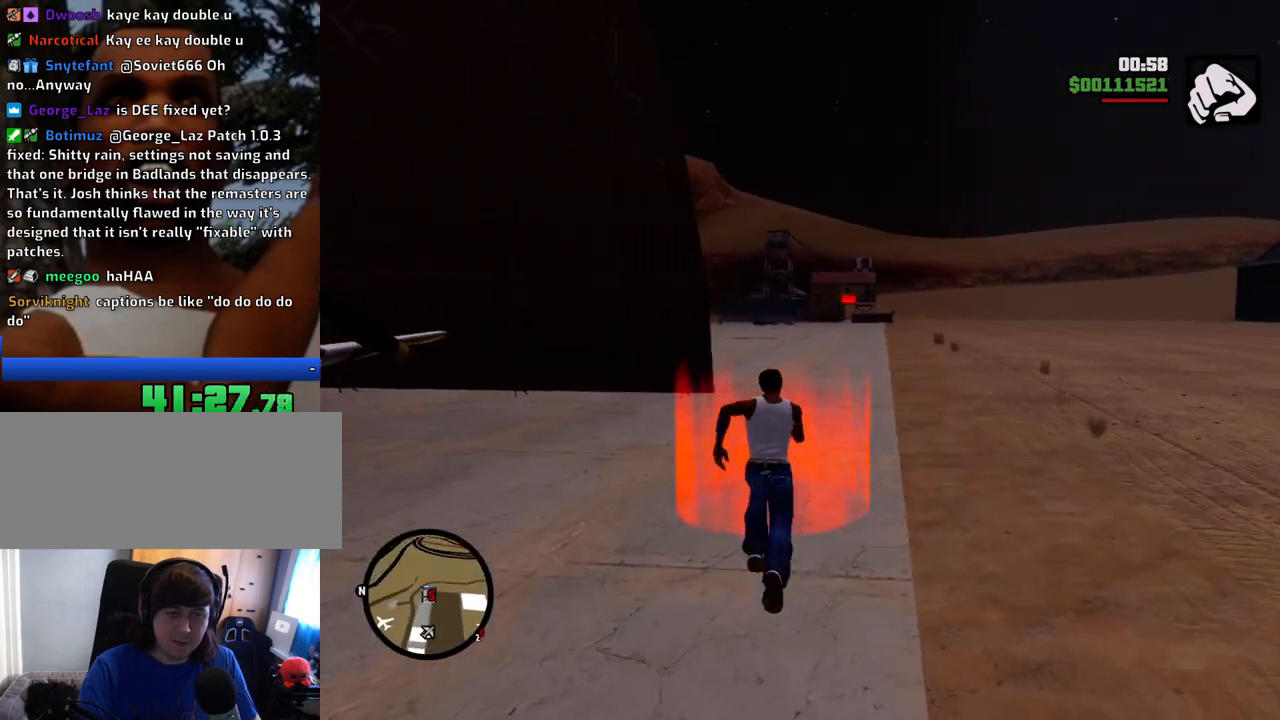
{"keys": ["d"], "mouse": [], "events": [[33, "w", "up"], [367, "a", "down"], [367, "space", "down"], [367, "w", "down"], [417, "space", "up"], [501, "a", "up"], [501, "d", "down"], [501, "w", "up"]]}
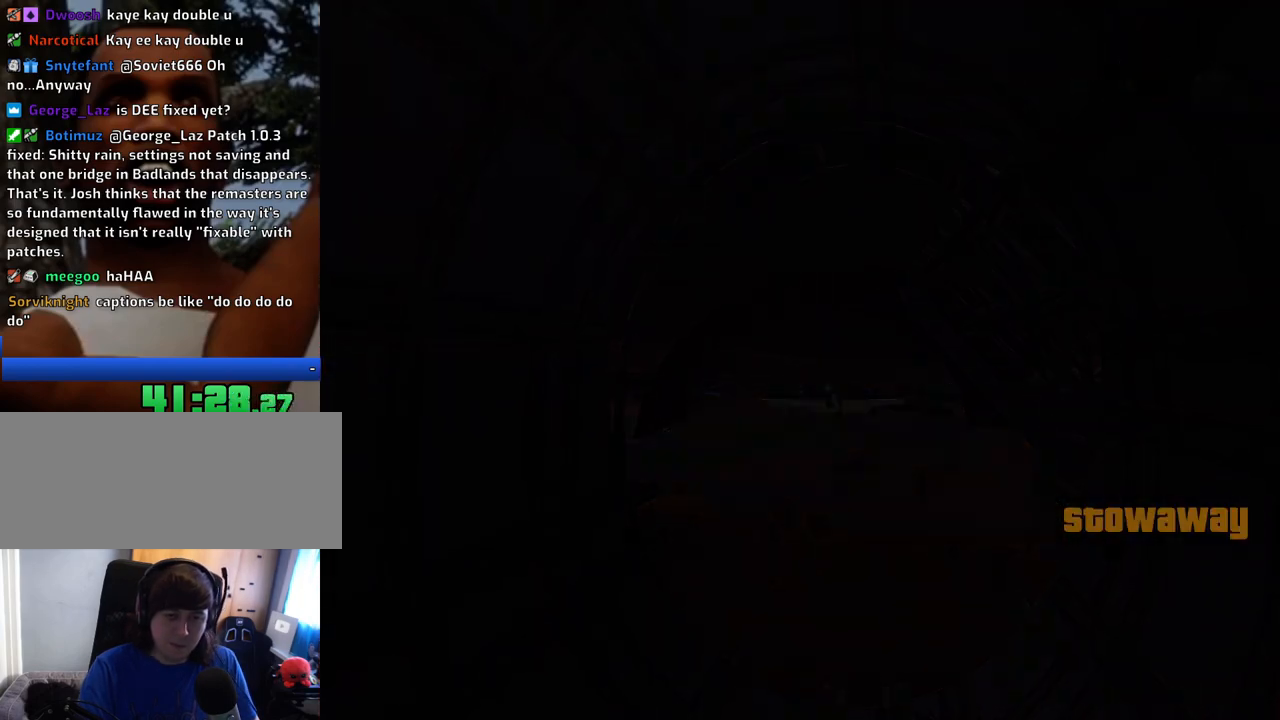
{"keys": ["d"], "mouse": [], "events": [[100, "d", "up"], [100, "space", "down"], [150, "a", "down"], [150, "space", "up"], [150, "w", "down"], [184, "a", "up"], [184, "w", "up"], [234, "d", "down"], [284, "space", "down"], [334, "d", "up"], [384, "a", "down"], [384, "space", "up"], [417, "a", "up"], [467, "d", "down"]]}
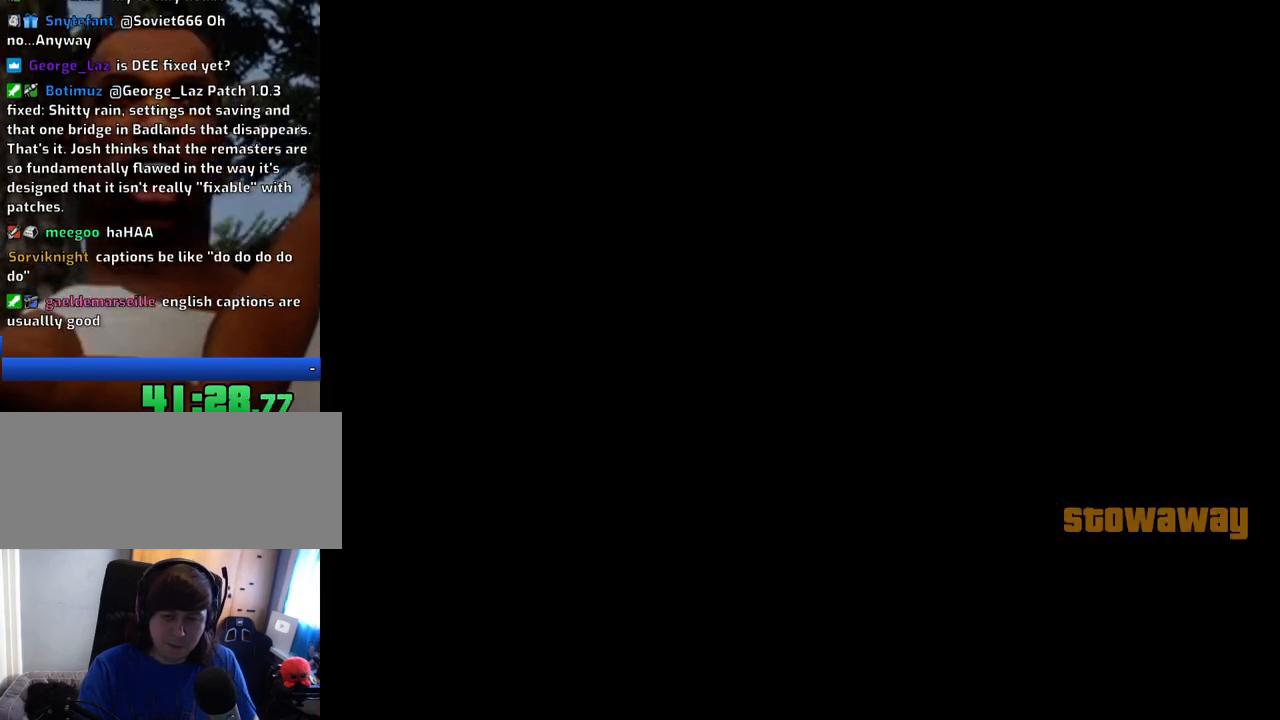
{"keys": ["space"], "mouse": [], "events": [[16, "d", "up"], [16, "space", "down"], [67, "w", "down"], [117, "a", "down"], [117, "space", "up"], [167, "a", "up"], [167, "d", "down"], [167, "w", "up"], [200, "space", "down"], [250, "d", "up"], [300, "a", "down"], [300, "space", "up"], [300, "w", "down"], [401, "a", "up"], [401, "w", "up"], [434, "d", "down"], [434, "space", "down"], [484, "d", "up"]]}
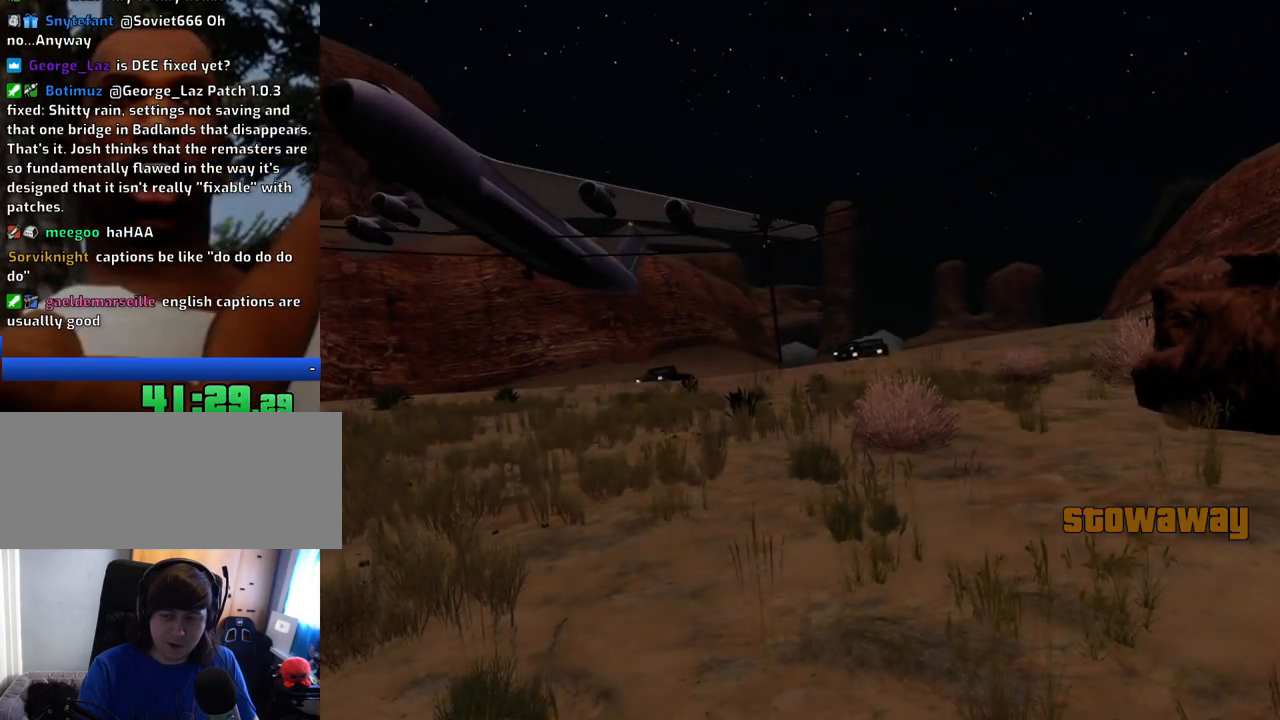
{"keys": ["a"], "mouse": [], "events": [[33, "a", "down"], [33, "space", "up"], [33, "w", "down"], [83, "a", "up"], [83, "w", "up"], [133, "d", "down"], [167, "d", "up"], [167, "space", "down"], [217, "w", "down"], [267, "a", "down"], [267, "space", "up"], [367, "a", "up"], [367, "d", "down"], [367, "w", "up"], [417, "space", "down"], [450, "d", "up"], [501, "a", "down"], [501, "space", "up"]]}
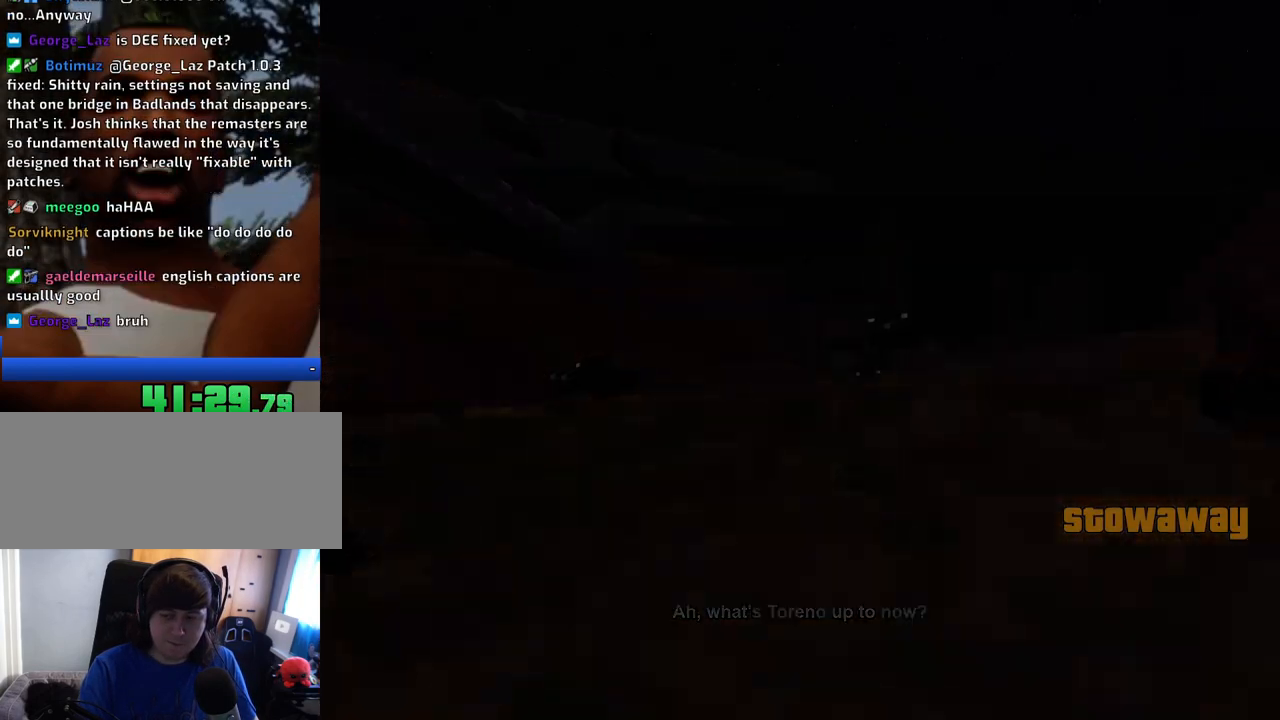
{"keys": [], "mouse": [], "events": [[50, "a", "up"], [100, "d", "down"], [100, "space", "down"], [150, "d", "up"], [183, "a", "down"], [183, "w", "down"], [233, "space", "up"], [283, "a", "up"], [283, "d", "down"], [283, "w", "up"], [333, "d", "up"]]}
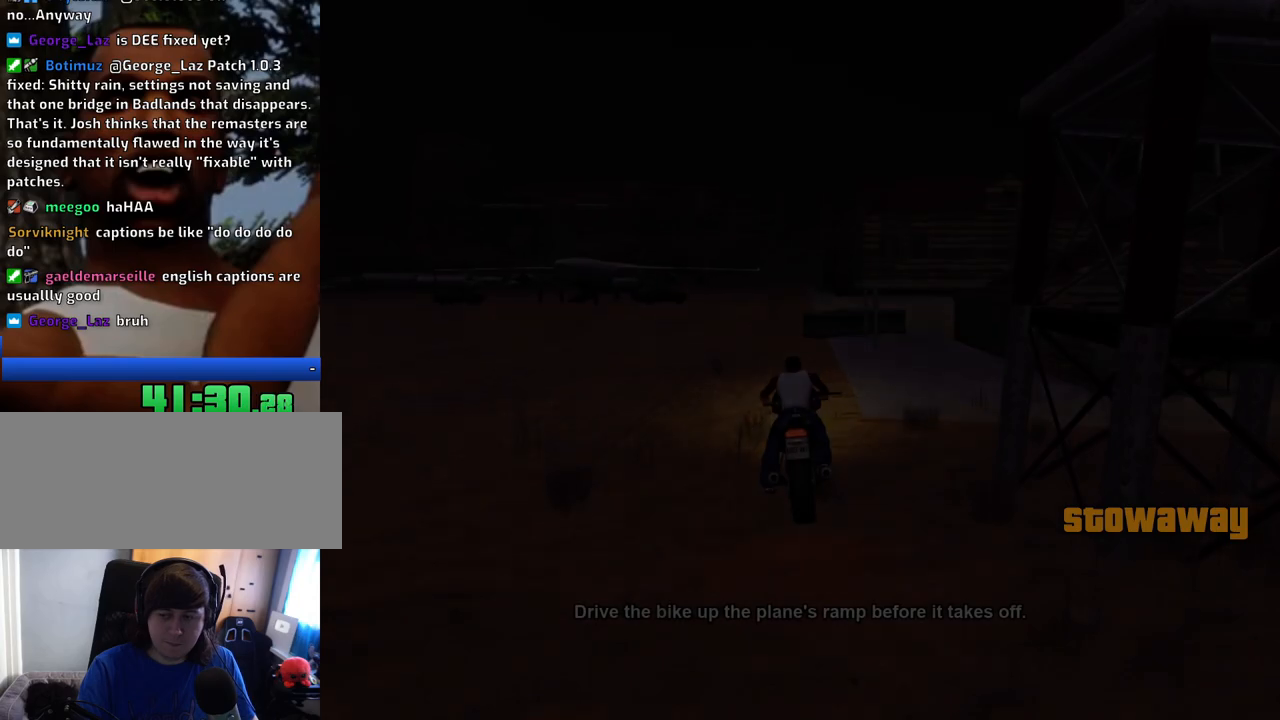
{"keys": ["w"], "mouse": [], "events": [[117, "w", "down"]]}
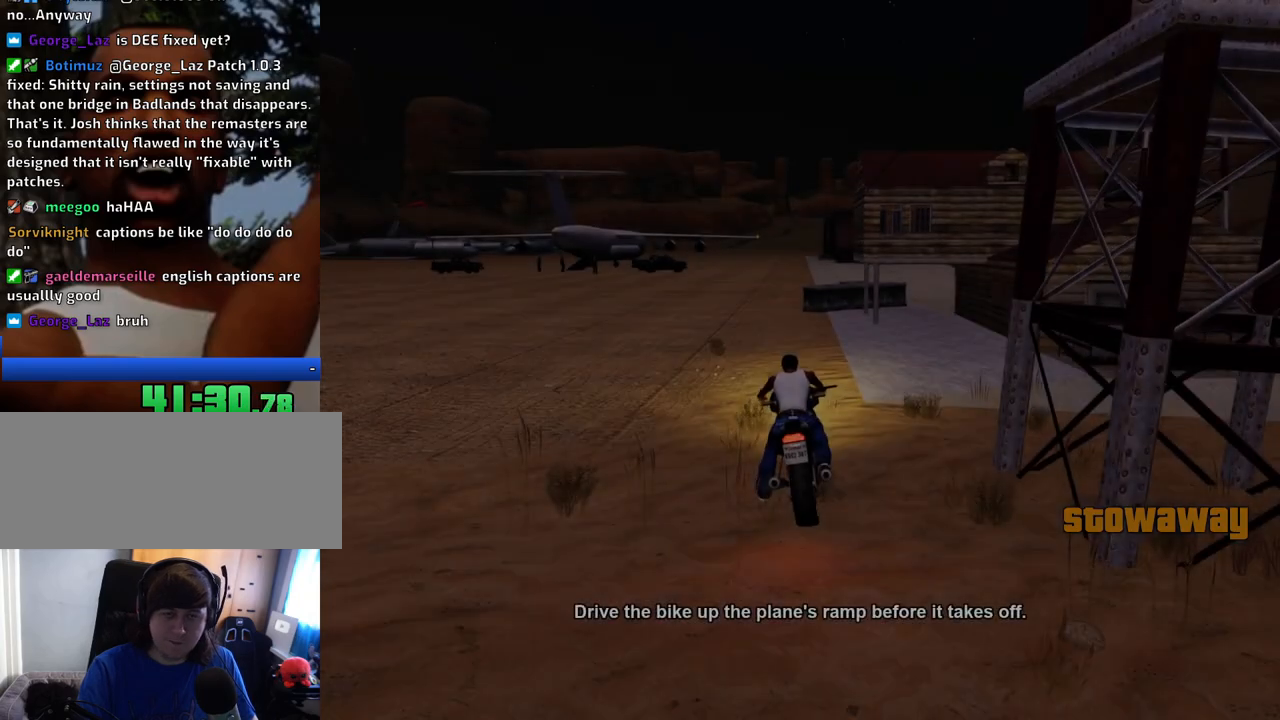
{"keys": ["w"], "mouse": [], "events": [[134, "2", "down"], [267, "2", "up"], [368, "2", "down"], [501, "2", "up"]]}
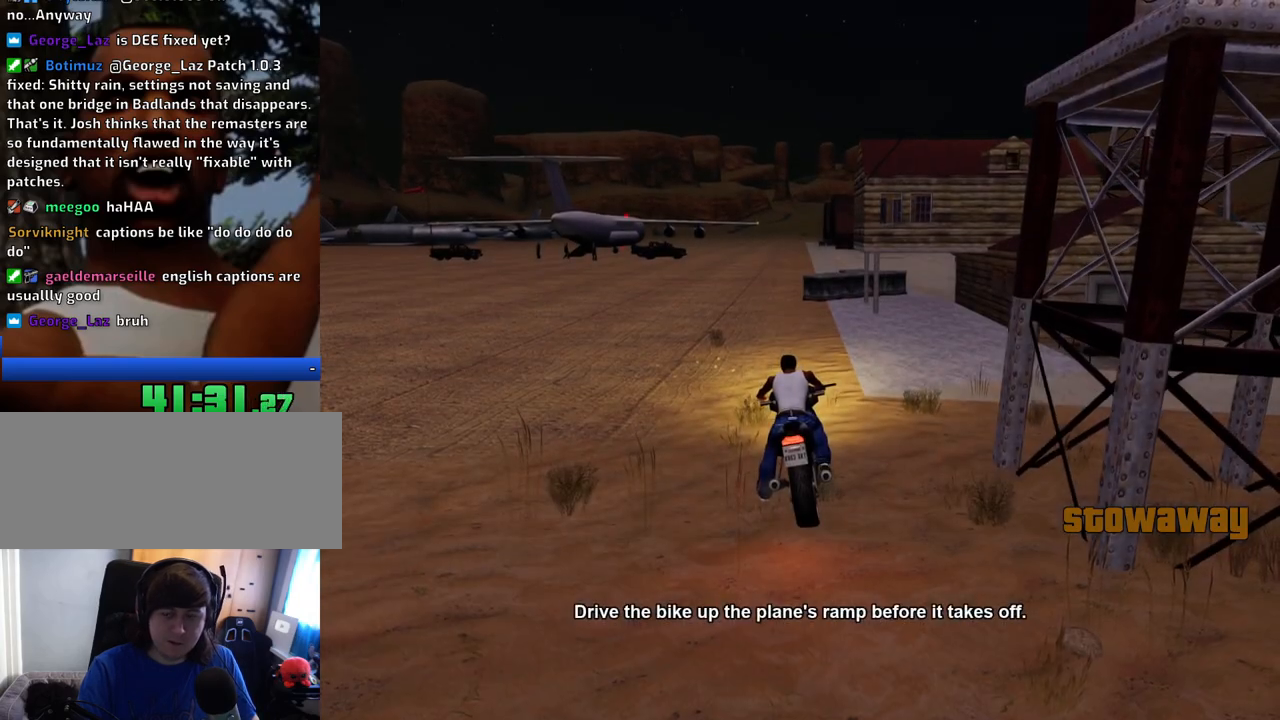
{"keys": ["2", "w"], "mouse": [], "events": [[50, "2", "down"], [184, "2", "up"], [234, "2", "down"], [384, "2", "up"], [468, "2", "down"]]}
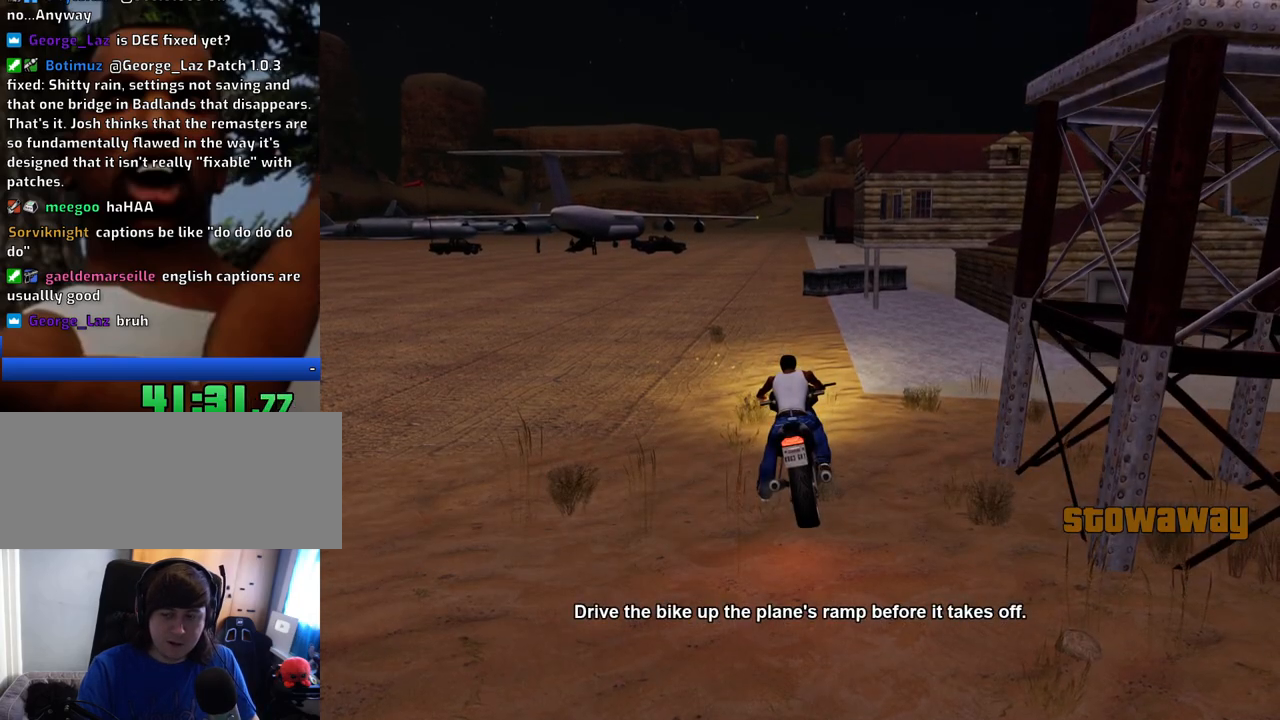
{"keys": ["w"], "mouse": [], "events": [[67, "2", "up"], [150, "2", "down"], [284, "2", "up"], [351, "2", "down"], [468, "2", "up"]]}
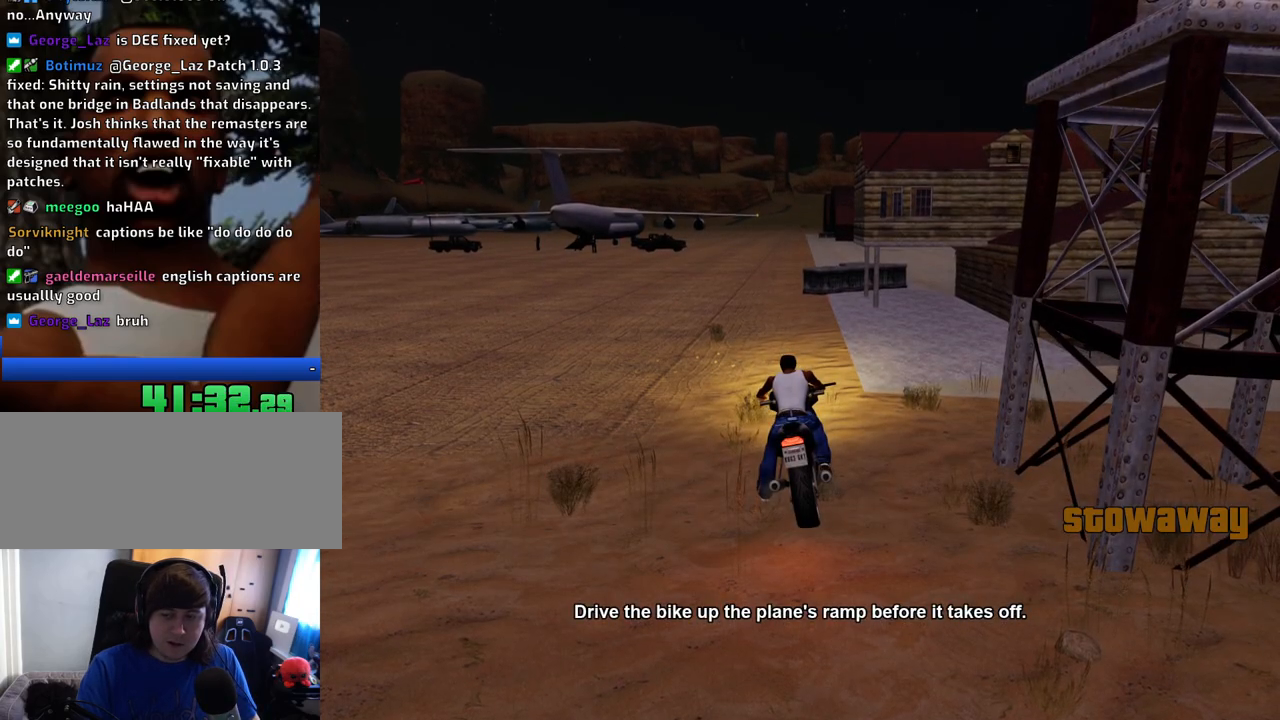
{"keys": ["2", "w"], "mouse": [], "events": [[17, "2", "down"], [117, "2", "up"], [200, "2", "down"], [351, "2", "up"], [401, "2", "down"]]}
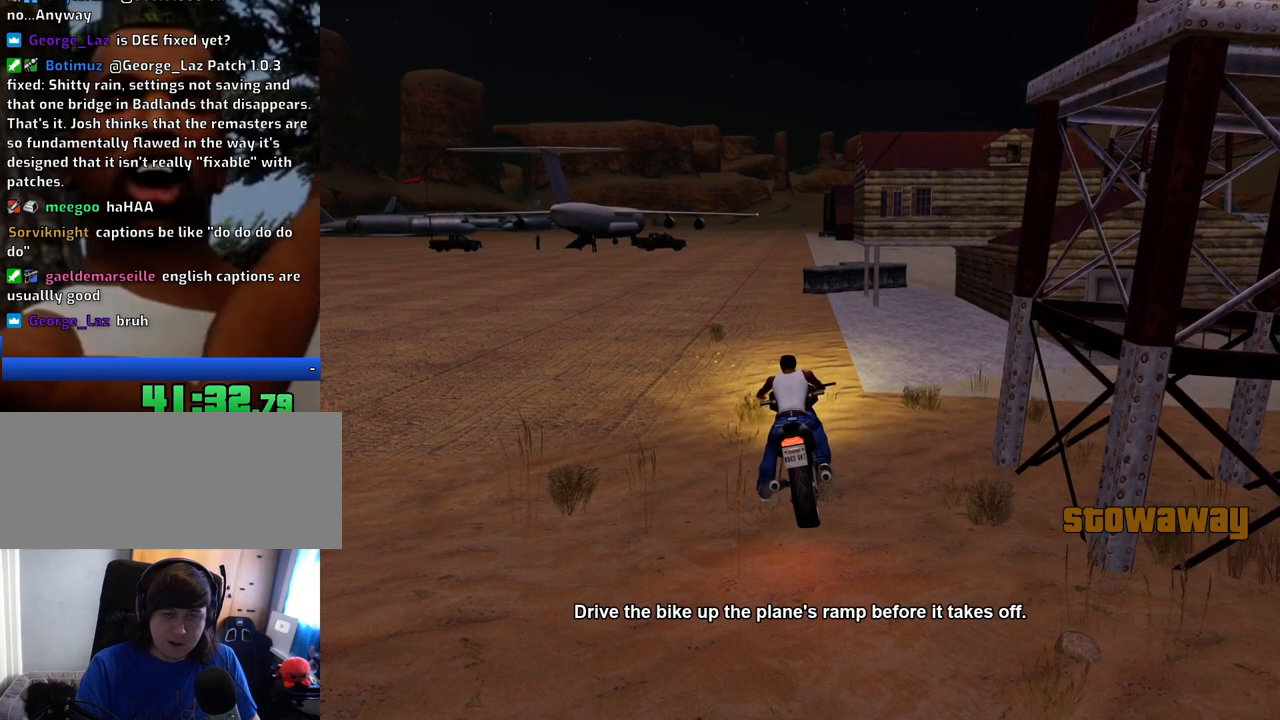
{"keys": ["w"], "mouse": [], "events": [[50, "2", "up"], [100, "2", "down"], [184, "2", "up"], [284, "2", "down"], [418, "2", "up"]]}
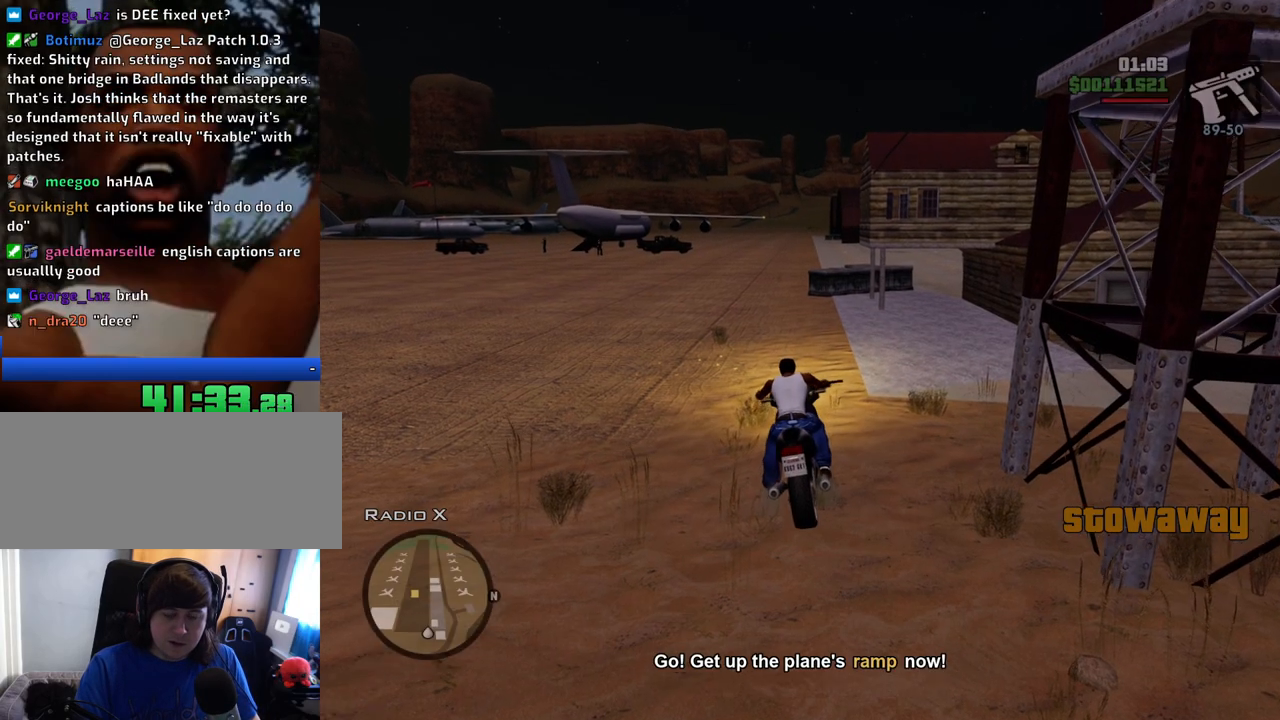
{"keys": ["w"], "mouse": [], "events": [[17, "2", "down"], [117, "2", "up"], [150, "2", "down"], [200, "a", "down"], [301, "2", "up"], [301, "a", "up"], [351, "2", "down"], [484, "2", "up"]]}
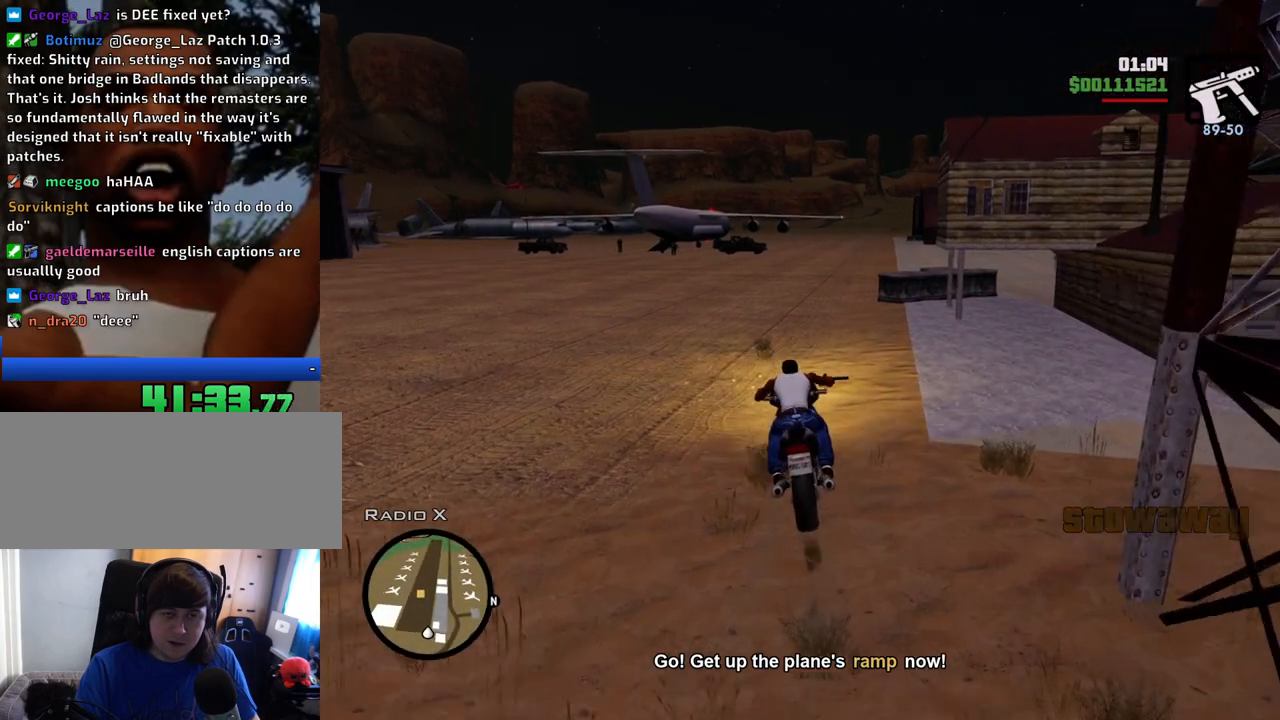
{"keys": ["w"], "mouse": [], "events": [[33, "2", "down"], [167, "2", "up"], [217, "2", "down"], [367, "2", "up"], [401, "2", "down"], [501, "2", "up"]]}
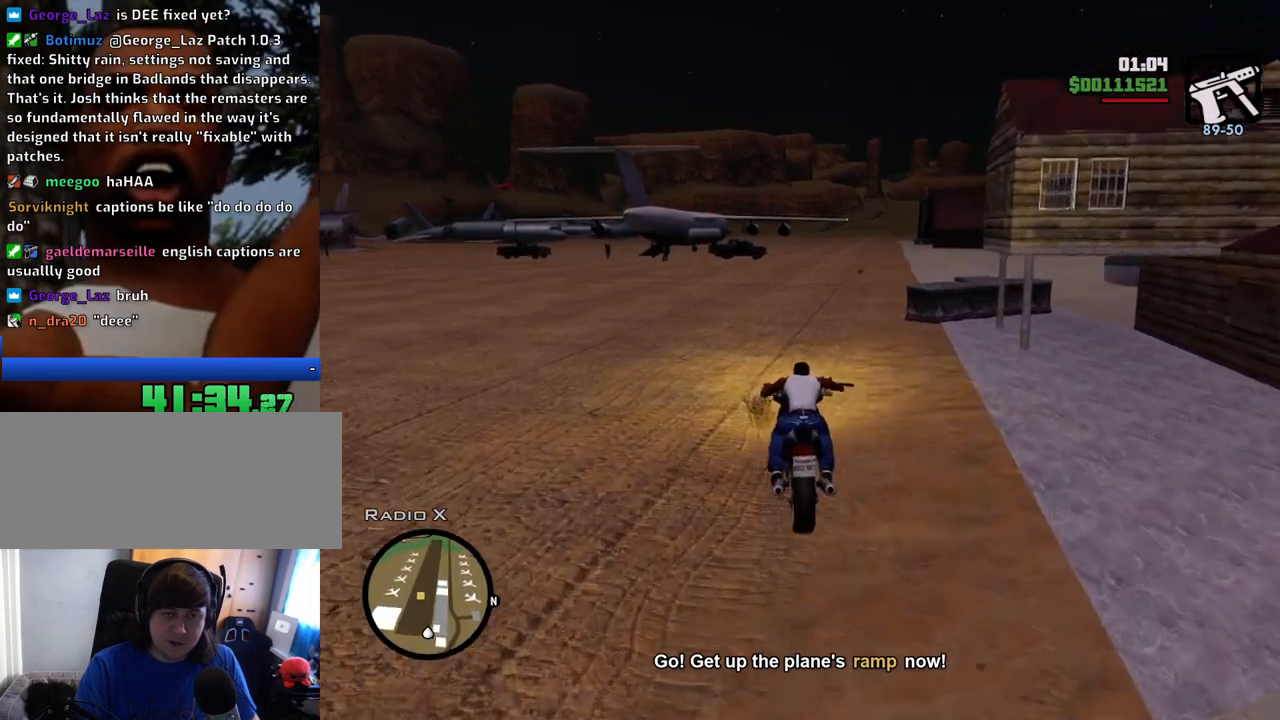
{"keys": ["2", "w"], "mouse": [], "events": [[100, "2", "down"], [234, "2", "up"], [284, "2", "down"], [417, "2", "up"], [467, "2", "down"]]}
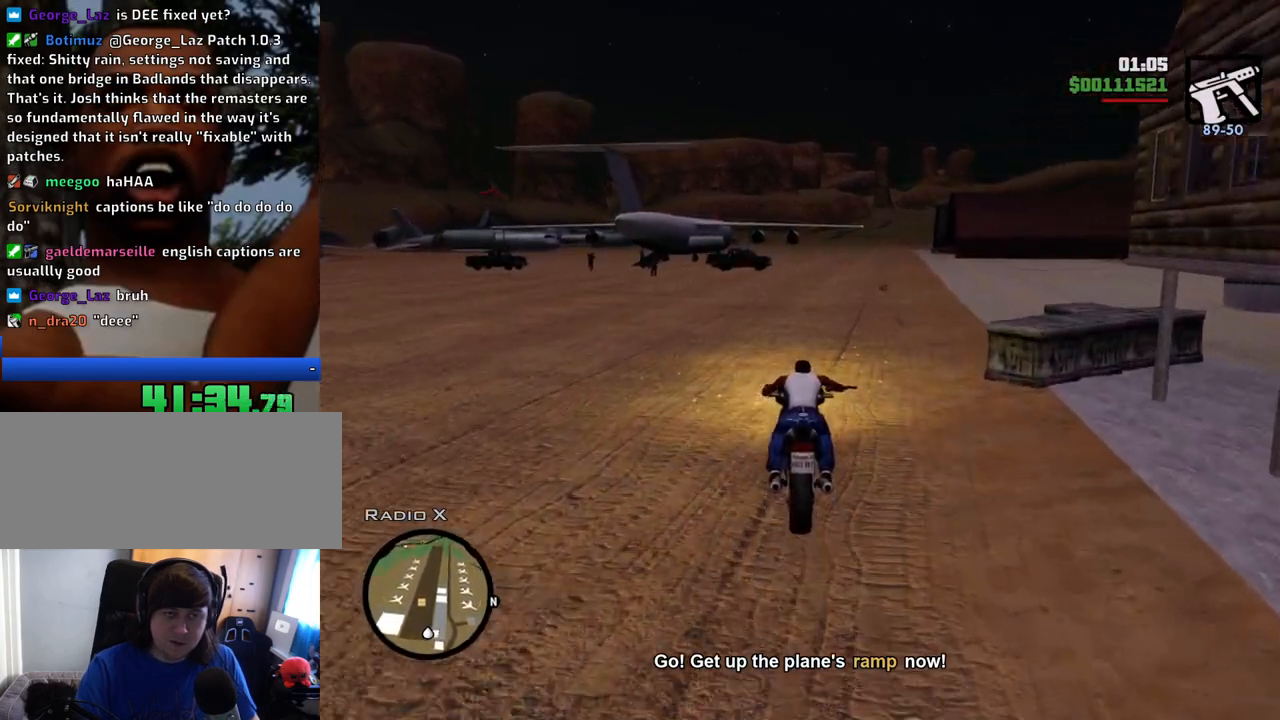
{"keys": ["w"], "mouse": [], "events": [[117, "2", "up"], [200, "2", "down"], [300, "2", "up"], [400, "2", "down"], [484, "2", "up"]]}
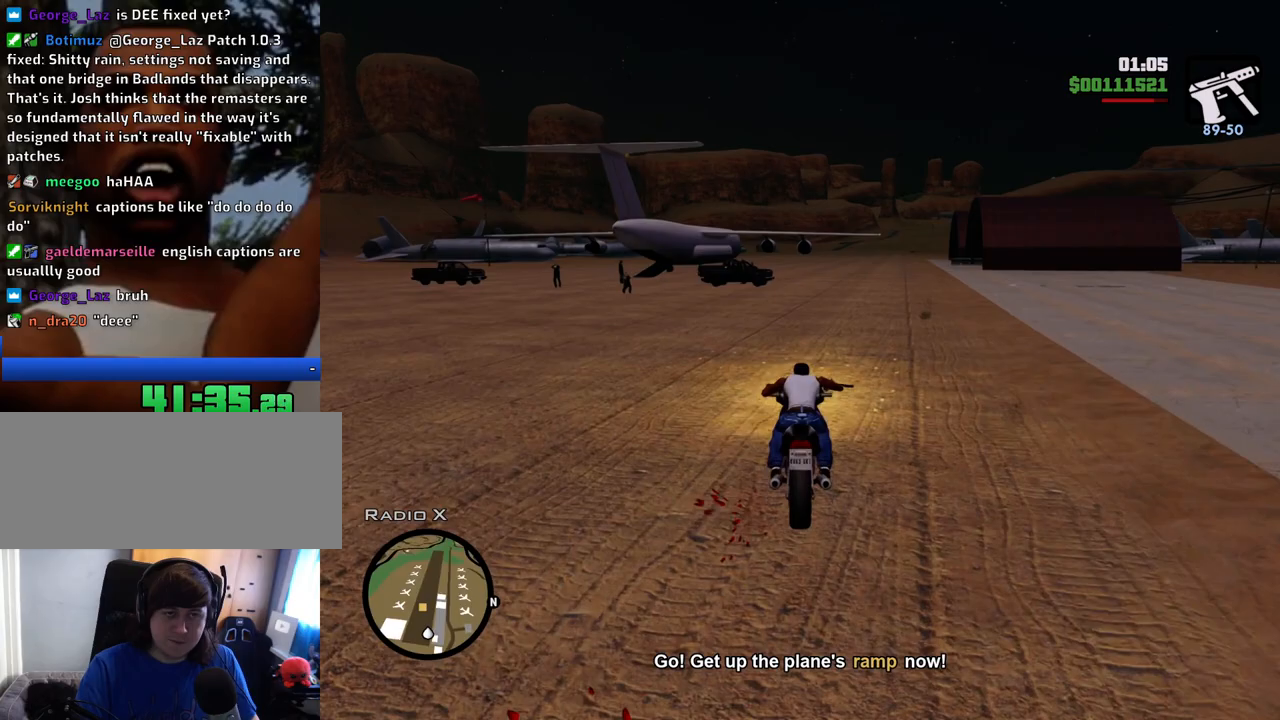
{"keys": ["2", "w"], "mouse": [], "events": [[83, "2", "down"], [167, "2", "up"], [450, "2", "down"]]}
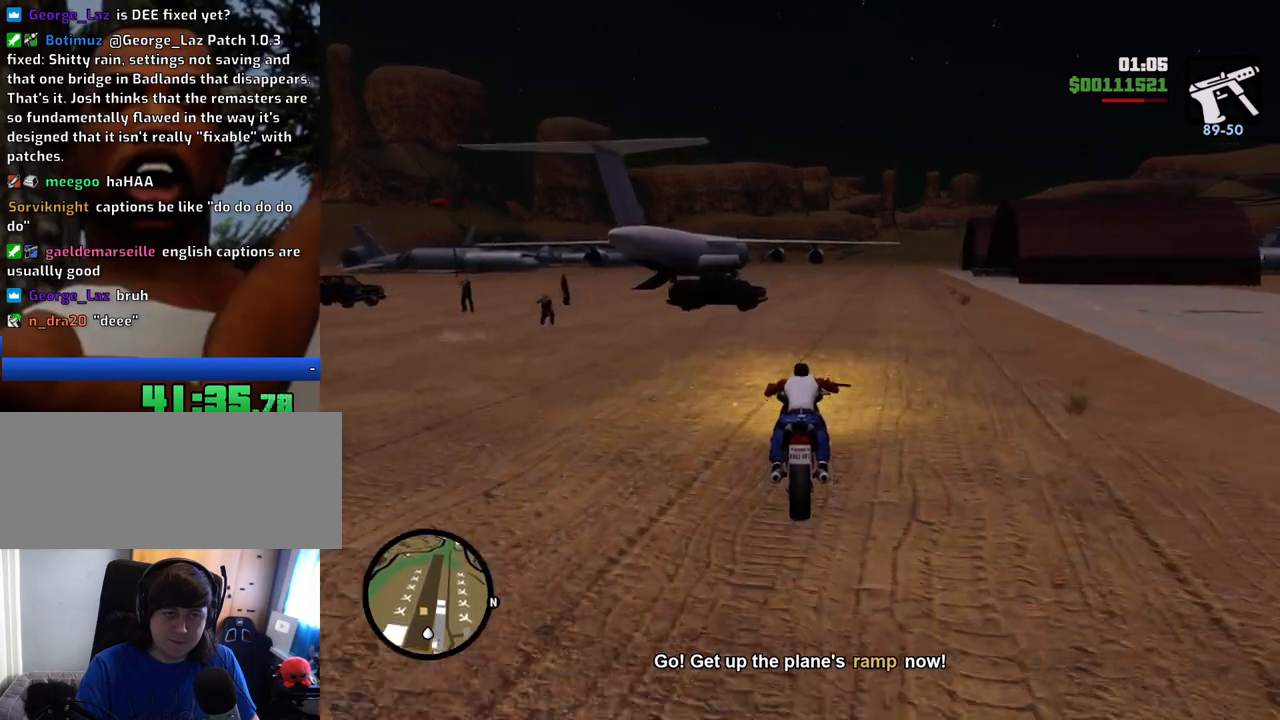
{"keys": ["w"], "mouse": [], "events": [[51, "2", "up"], [151, "2", "down"], [284, "2", "up"], [334, "2", "down"], [468, "2", "up"]]}
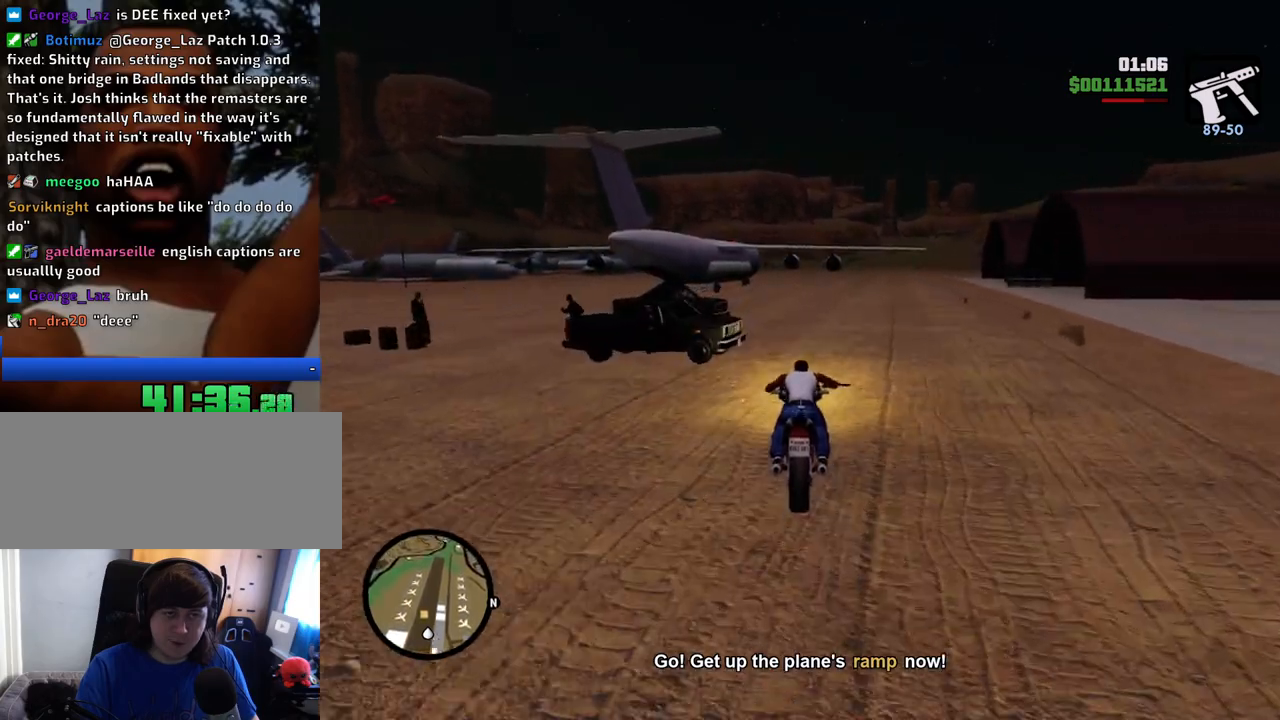
{"keys": ["2", "w"], "mouse": [], "events": [[17, "2", "down"], [167, "2", "up"], [251, "2", "down"], [401, "2", "up"], [434, "2", "down"]]}
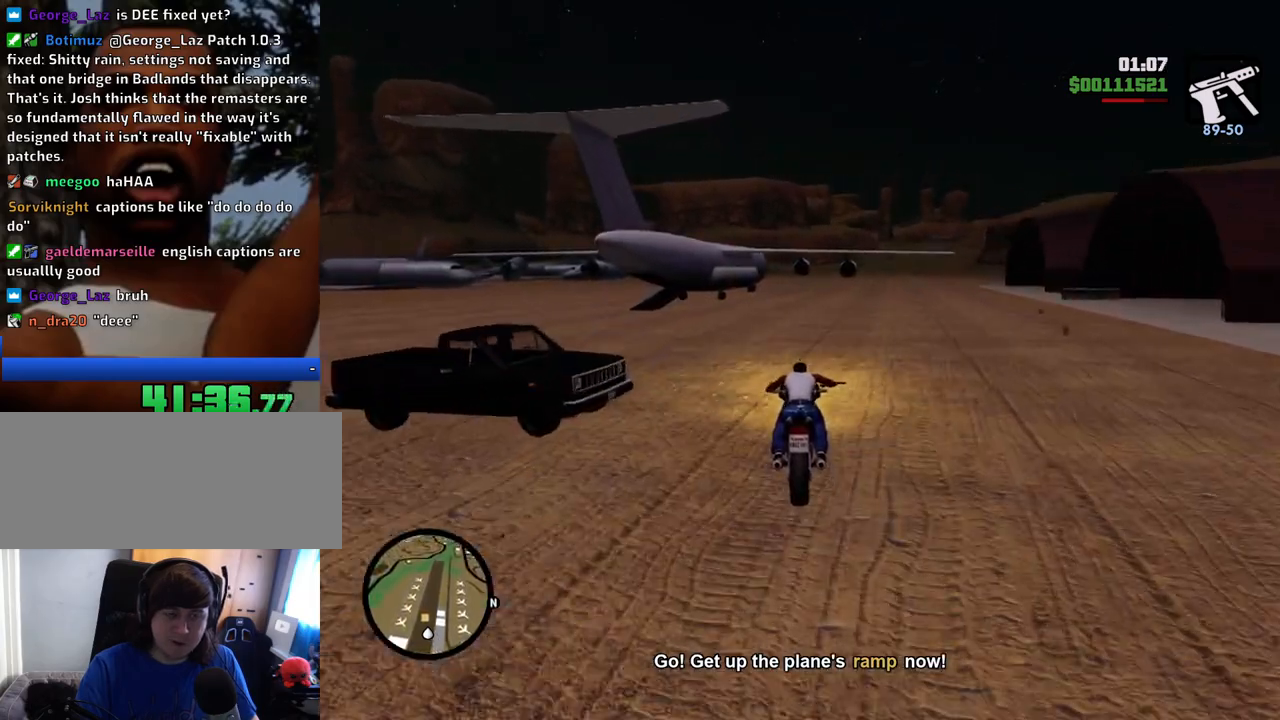
{"keys": ["w"], "mouse": [], "events": [[34, "a", "down"], [84, "2", "up"], [167, "2", "down"], [167, "a", "up"], [317, "2", "up"], [368, "2", "down"], [501, "2", "up"]]}
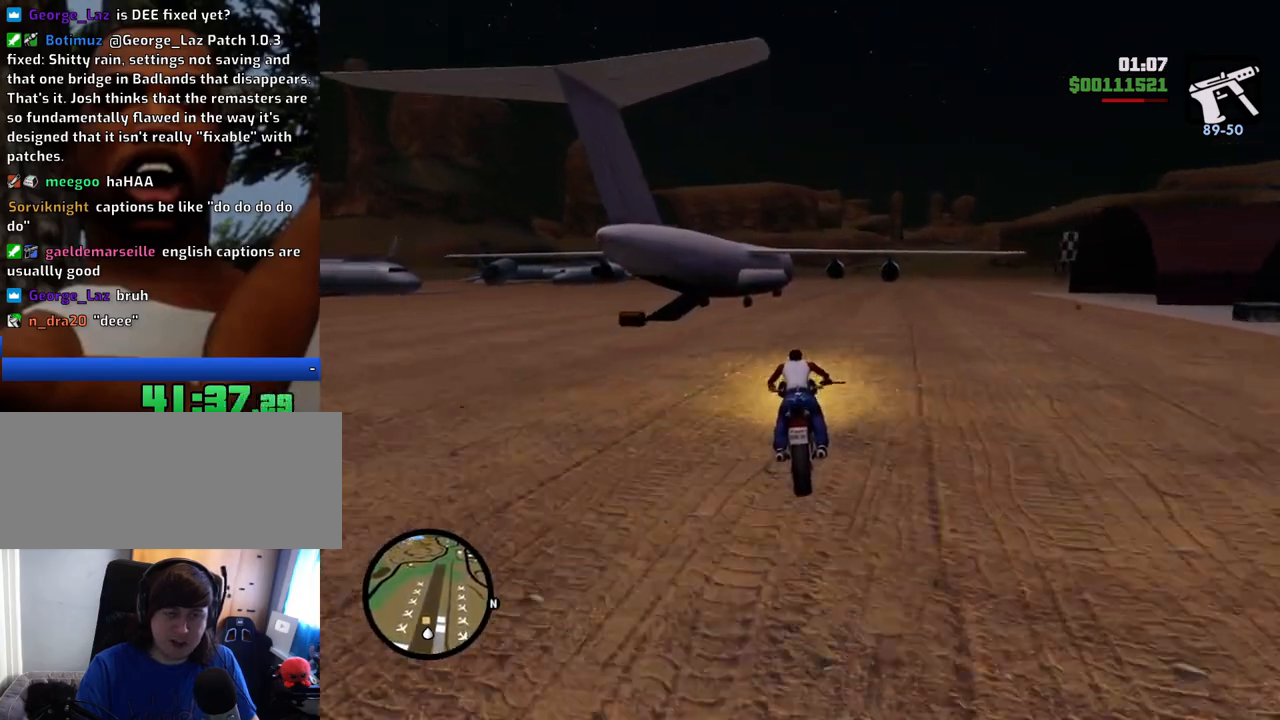
{"keys": ["a", "w"], "mouse": [], "events": [[100, "2", "down"], [234, "2", "up"], [334, "2", "down"], [384, "a", "down"], [468, "2", "up"]]}
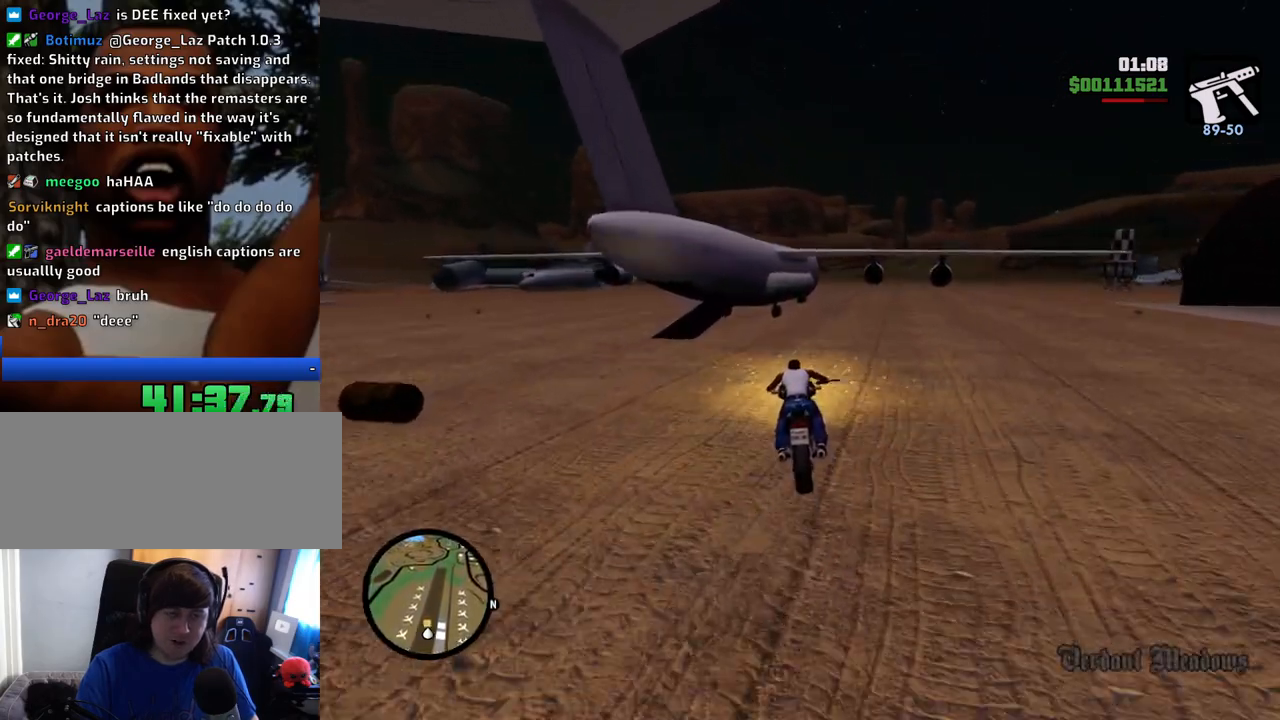
{"keys": ["2", "w"], "mouse": [], "events": [[17, "2", "down"], [167, "2", "up"], [167, "a", "up"], [200, "2", "down"], [301, "d", "down"], [401, "2", "up"], [434, "2", "down"], [434, "d", "up"]]}
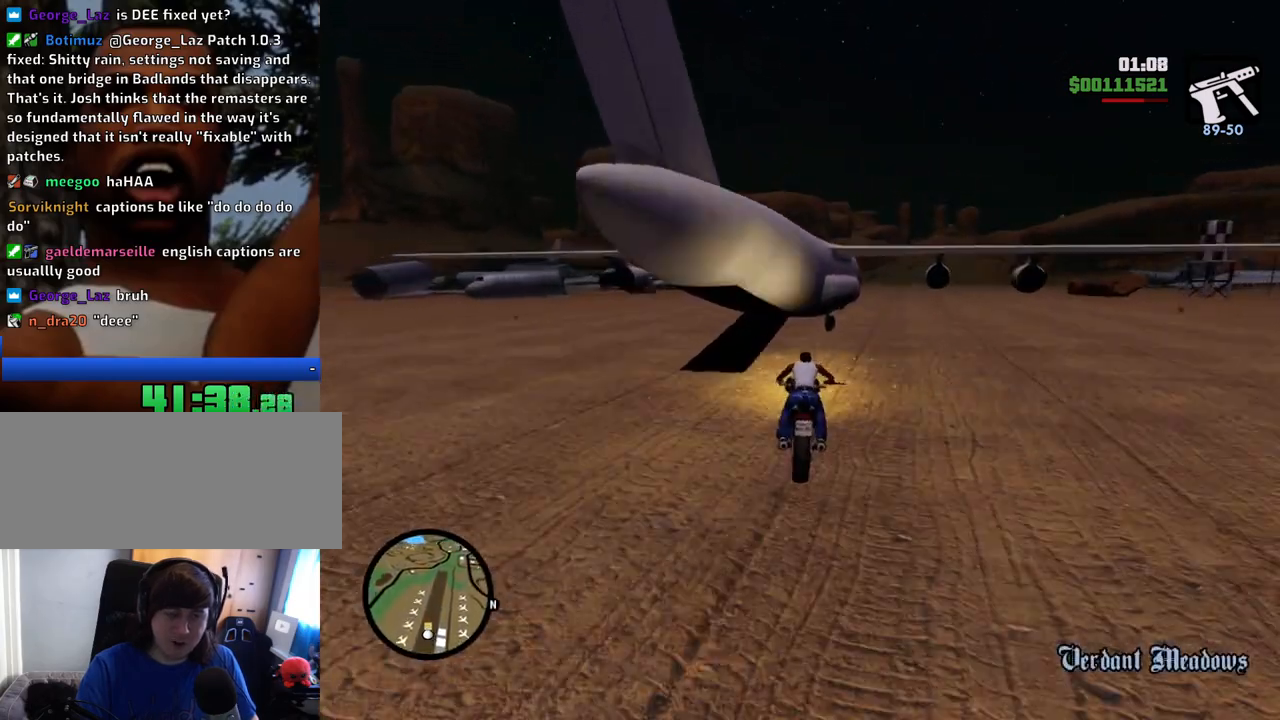
{"keys": ["d"], "mouse": [], "events": [[83, "2", "up"], [133, "2", "down"], [217, "a", "down"], [317, "2", "up"], [367, "2", "down"], [367, "a", "up"], [417, "d", "down"], [451, "w", "up"], [501, "2", "up"]]}